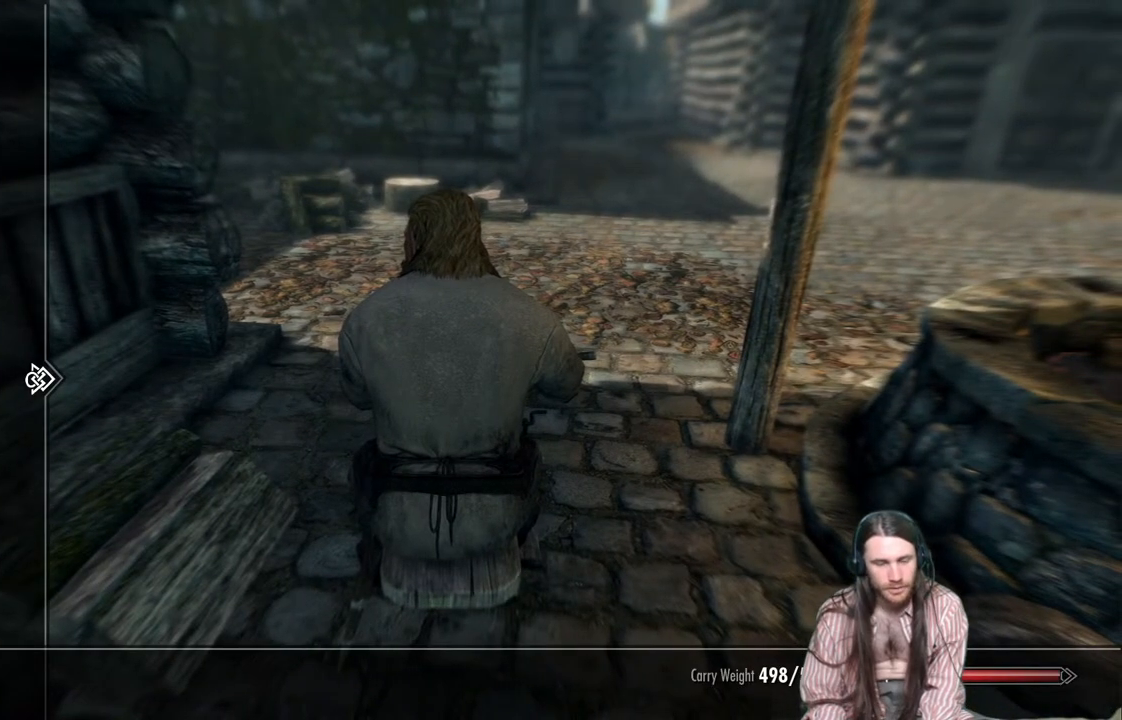
Gameplay with a controller (Xbox layout); each line is a JSON object with the inputs held at the frame after it. "events" lists button and stick changes between this image and that frame as [ms after this image, input, new state], when the widget could be followed in between.
{"buttons": [], "left_stick": "center", "right_stick": "center", "events": [[17, "DPAD_RIGHT", "down"], [167, "DPAD_RIGHT", "up"]]}
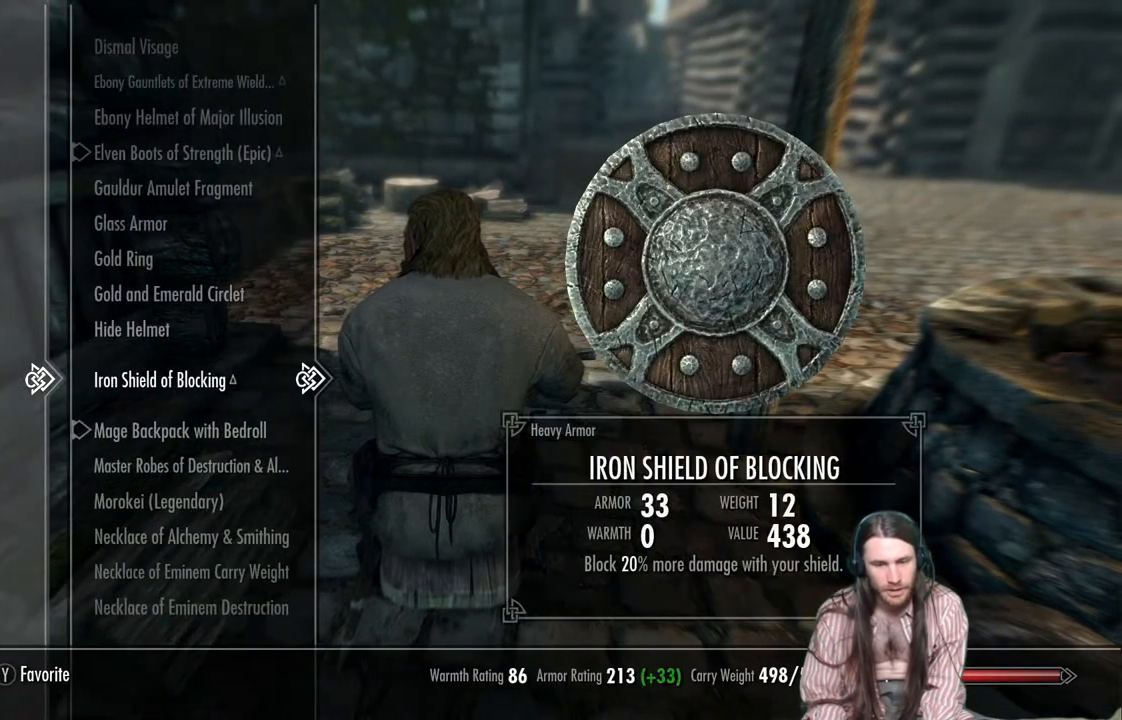
{"buttons": [], "left_stick": "center", "right_stick": "center", "events": []}
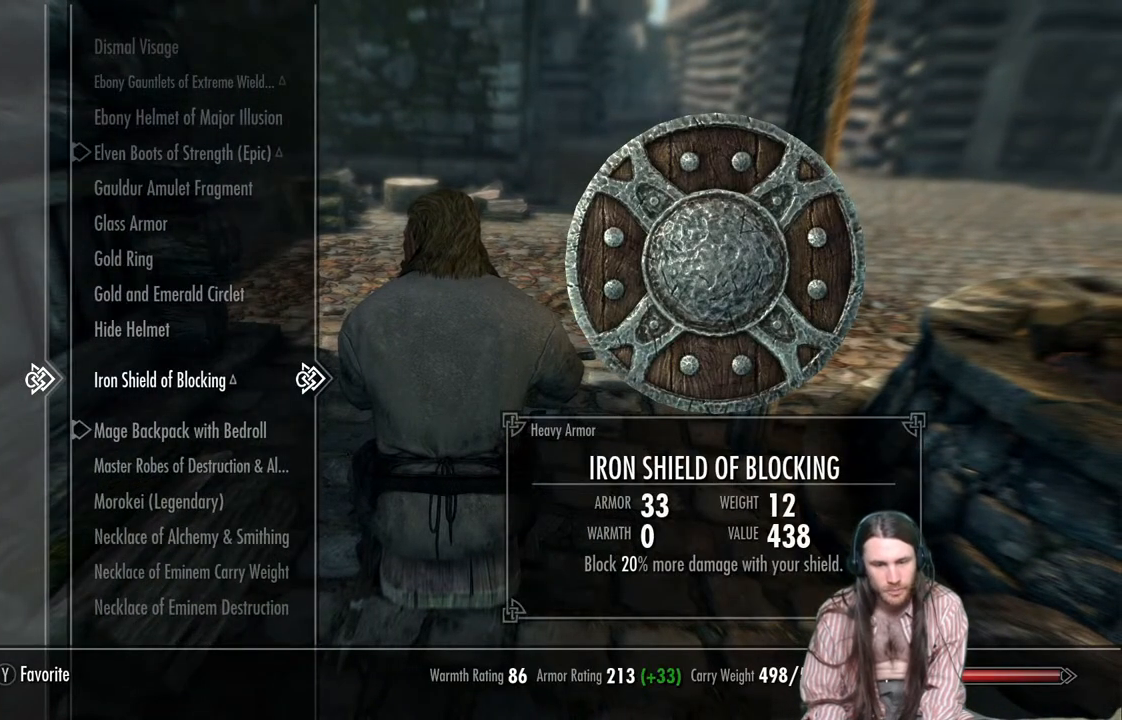
{"buttons": [], "left_stick": "center", "right_stick": "center", "events": []}
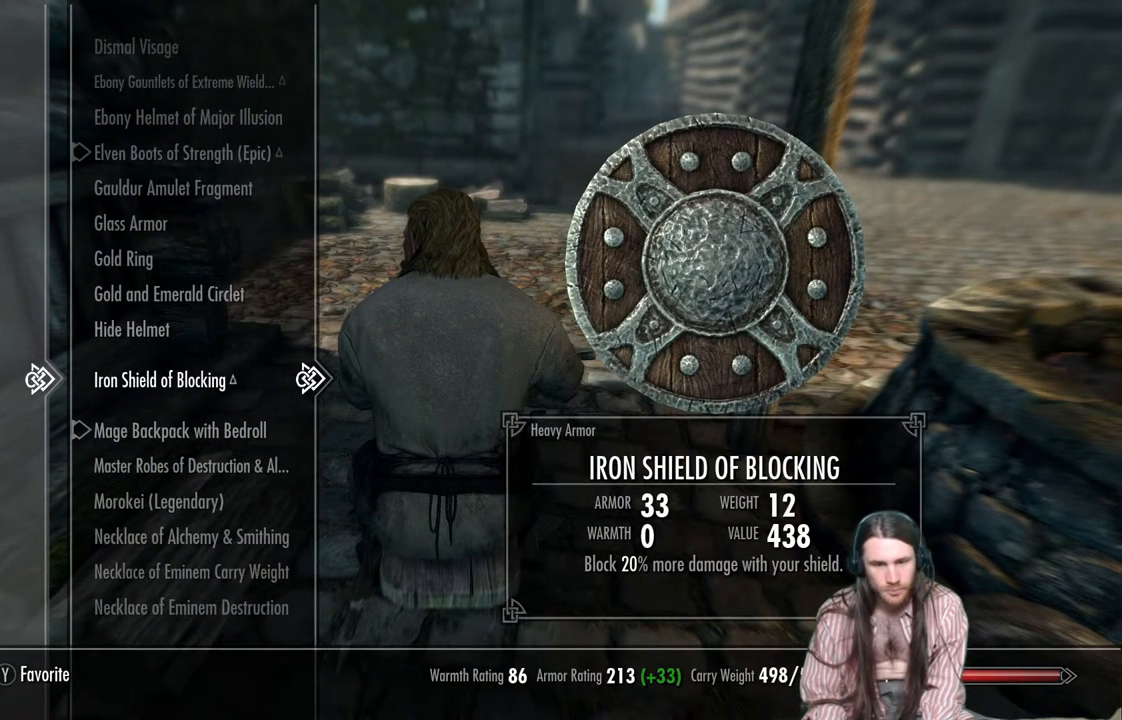
{"buttons": ["DPAD_DOWN"], "left_stick": "center", "right_stick": "center", "events": [[167, "DPAD_DOWN", "down"]]}
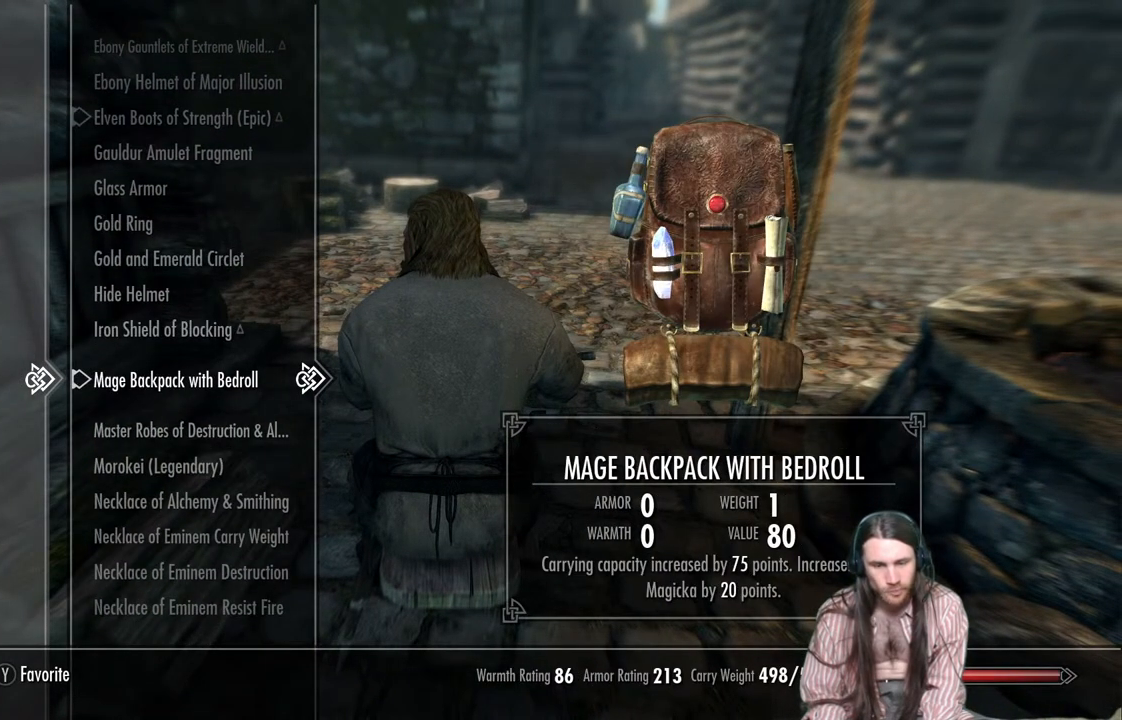
{"buttons": ["DPAD_DOWN"], "left_stick": "center", "right_stick": "center", "events": []}
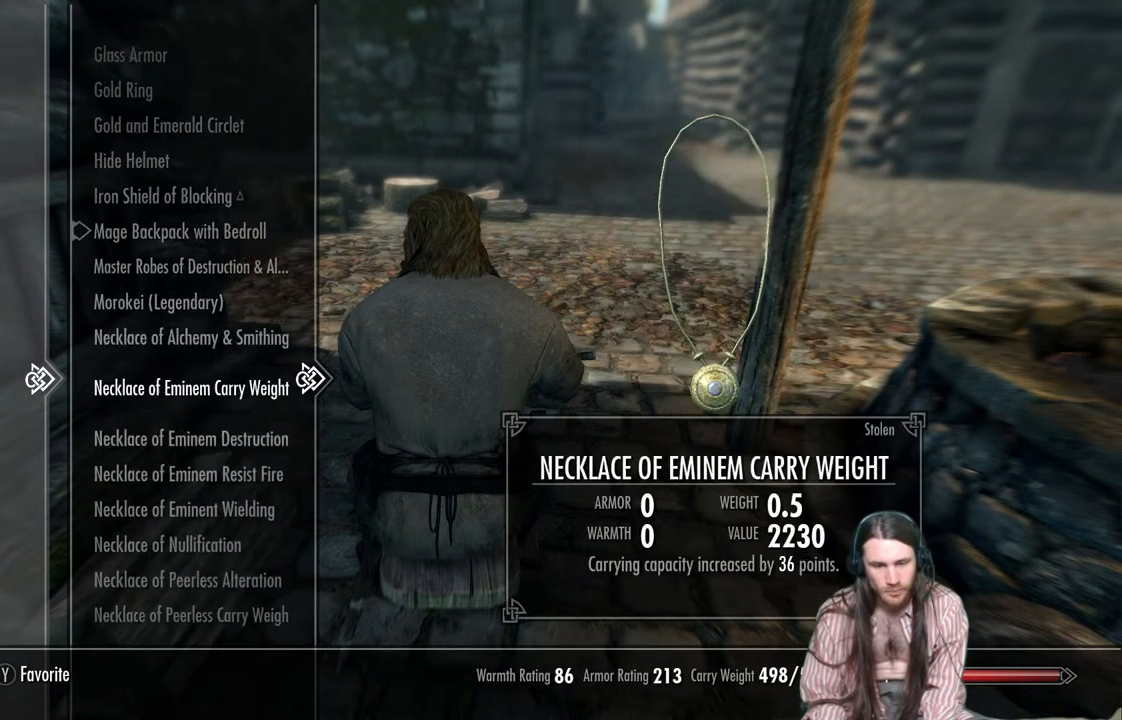
{"buttons": [], "left_stick": "center", "right_stick": "center", "events": [[33, "DPAD_DOWN", "up"], [267, "DPAD_DOWN", "down"], [350, "DPAD_DOWN", "up"]]}
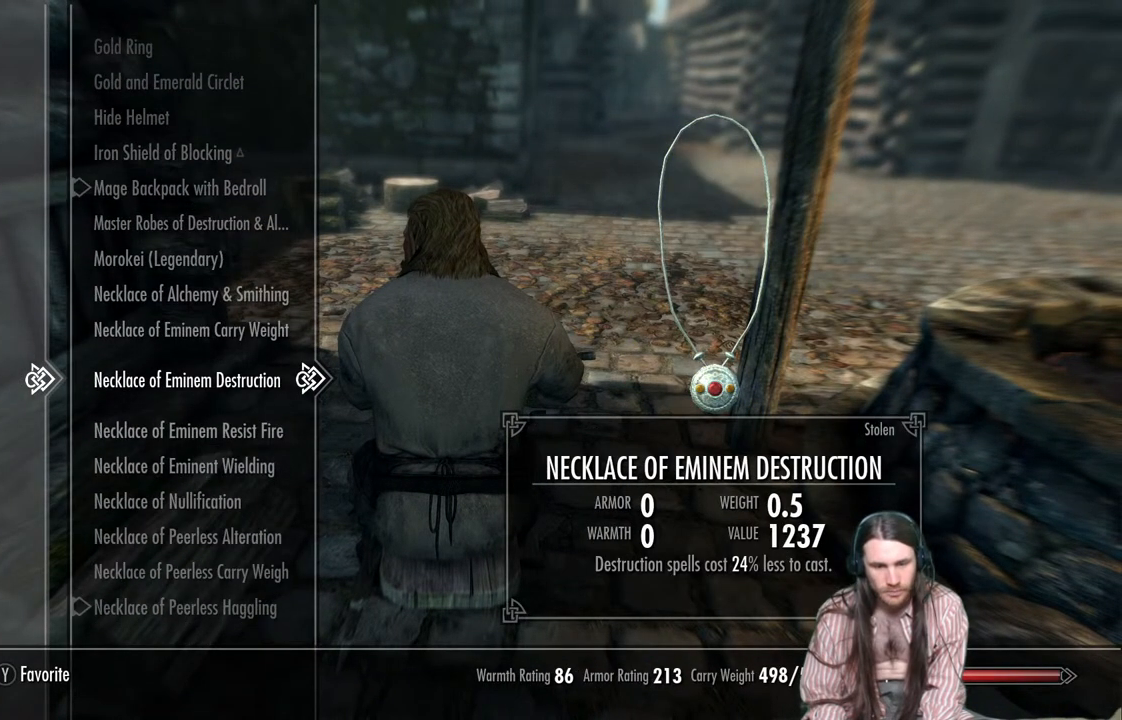
{"buttons": [], "left_stick": "center", "right_stick": "center", "events": []}
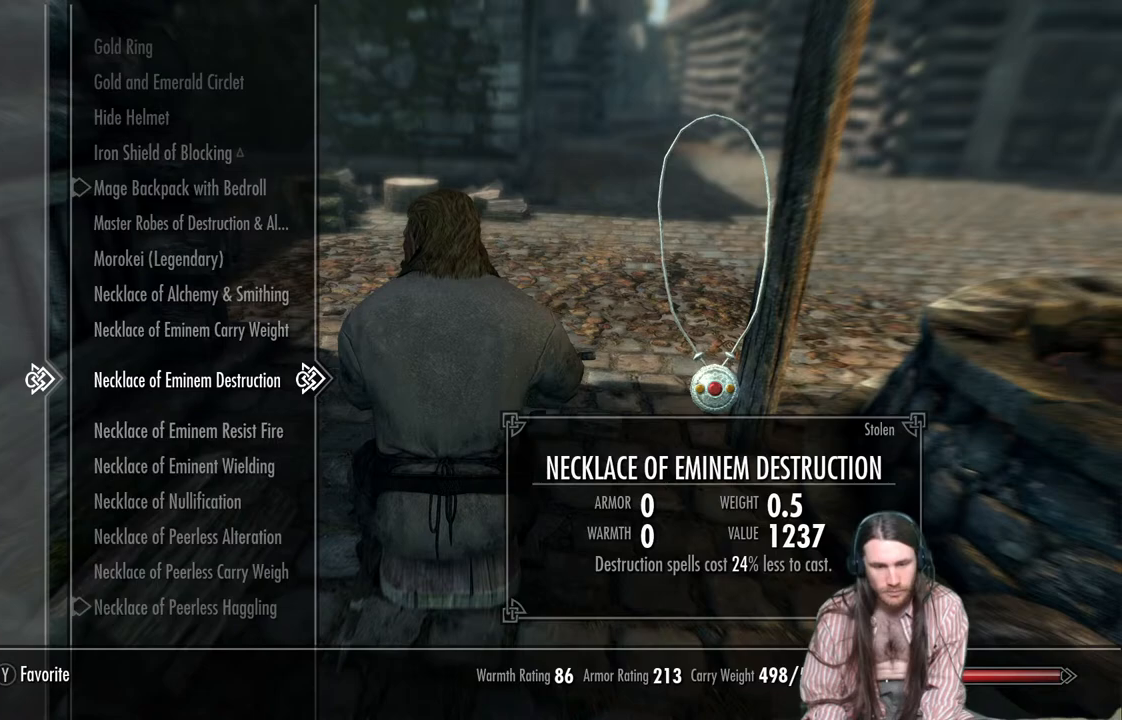
{"buttons": [], "left_stick": "center", "right_stick": "center", "events": []}
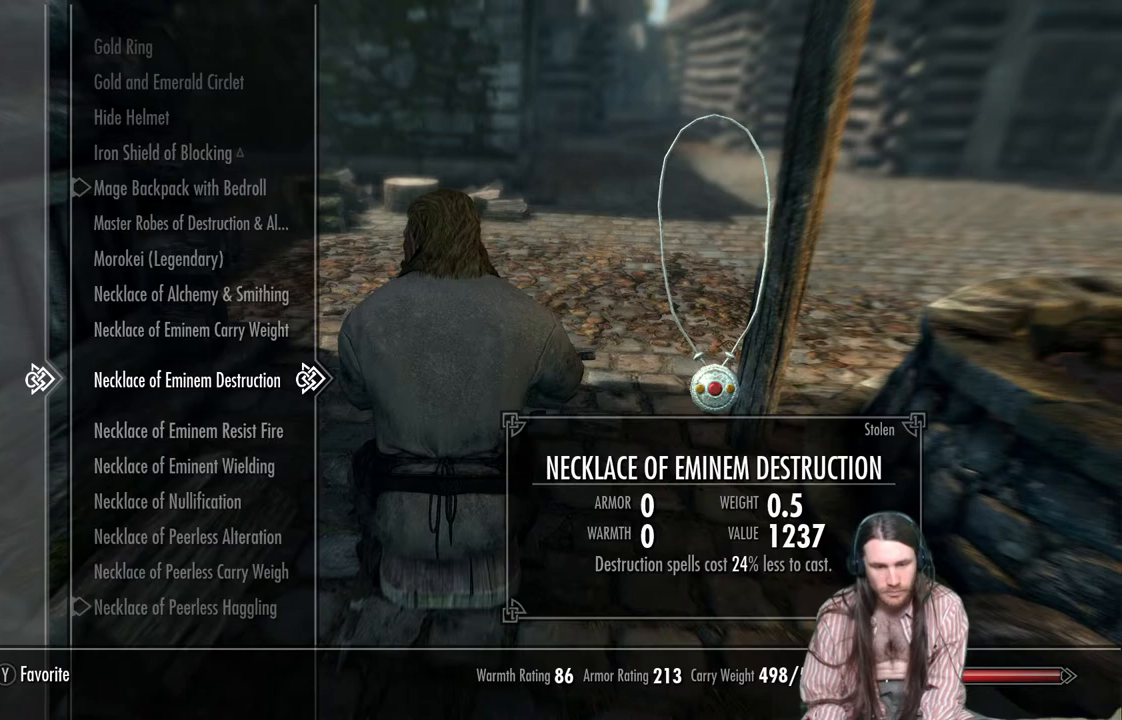
{"buttons": [], "left_stick": "center", "right_stick": "center", "events": [[83, "B", "down"], [233, "B", "up"]]}
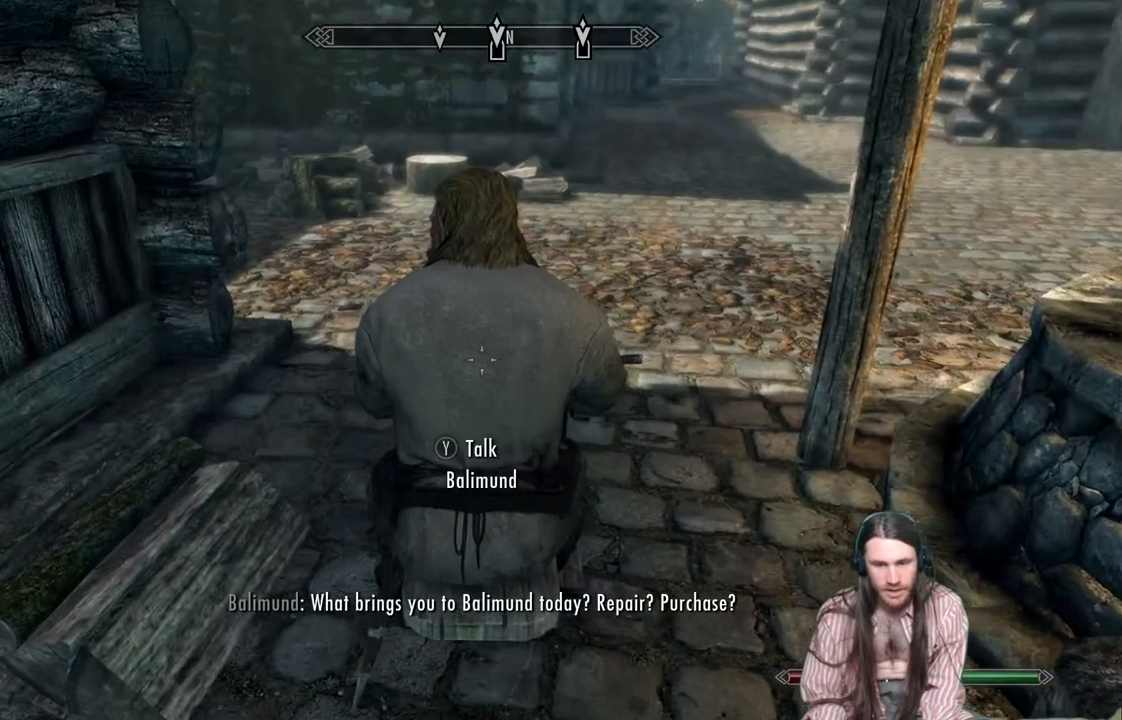
{"buttons": ["Y"], "left_stick": "center", "right_stick": "center", "events": [[17, "Y", "down"], [183, "Y", "up"], [467, "Y", "down"]]}
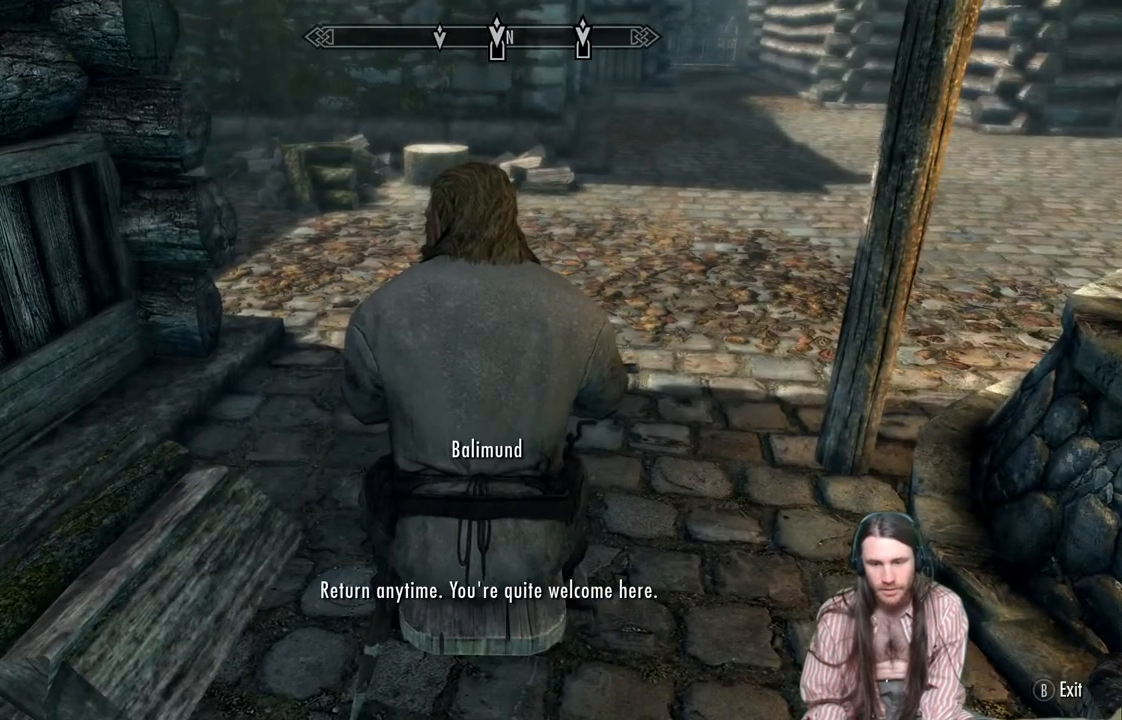
{"buttons": [], "left_stick": "center", "right_stick": "center", "events": [[17, "Y", "up"]]}
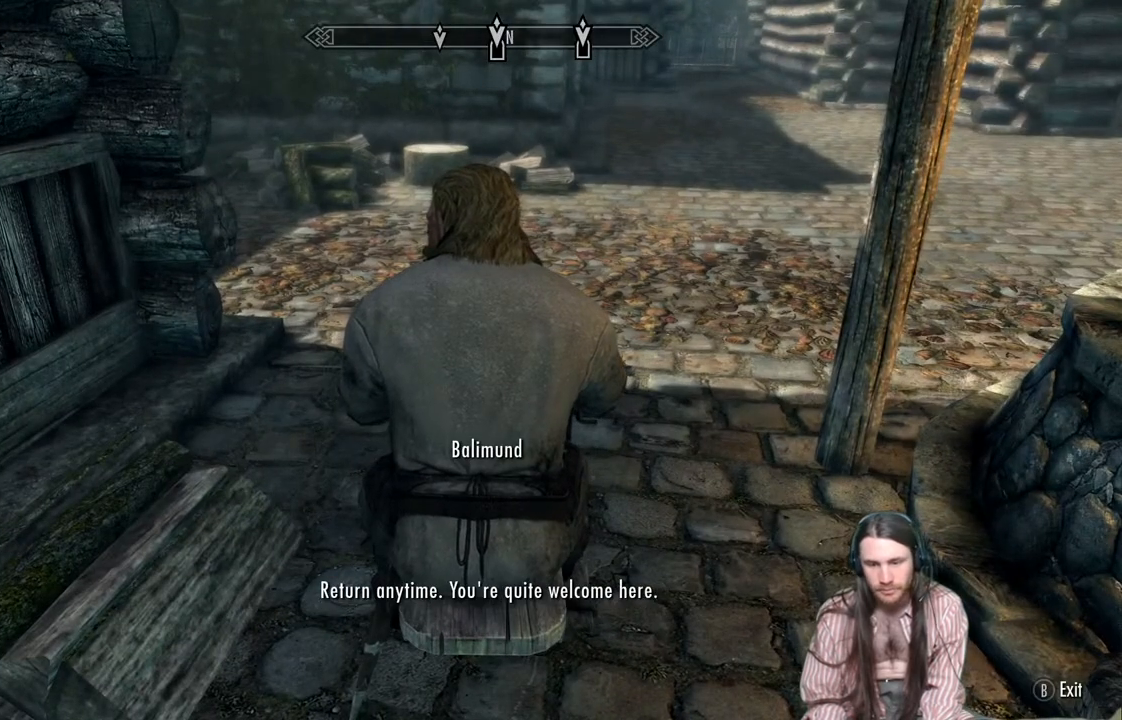
{"buttons": [], "left_stick": "center", "right_stick": "center", "events": []}
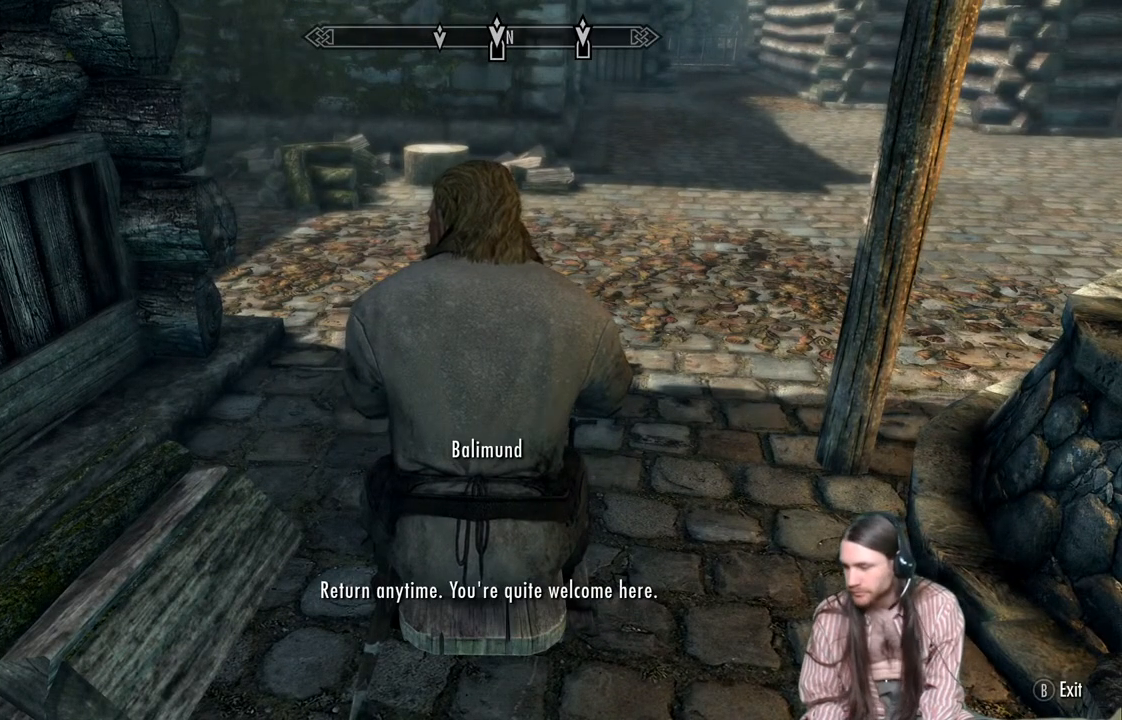
{"buttons": [], "left_stick": "center", "right_stick": "center", "events": []}
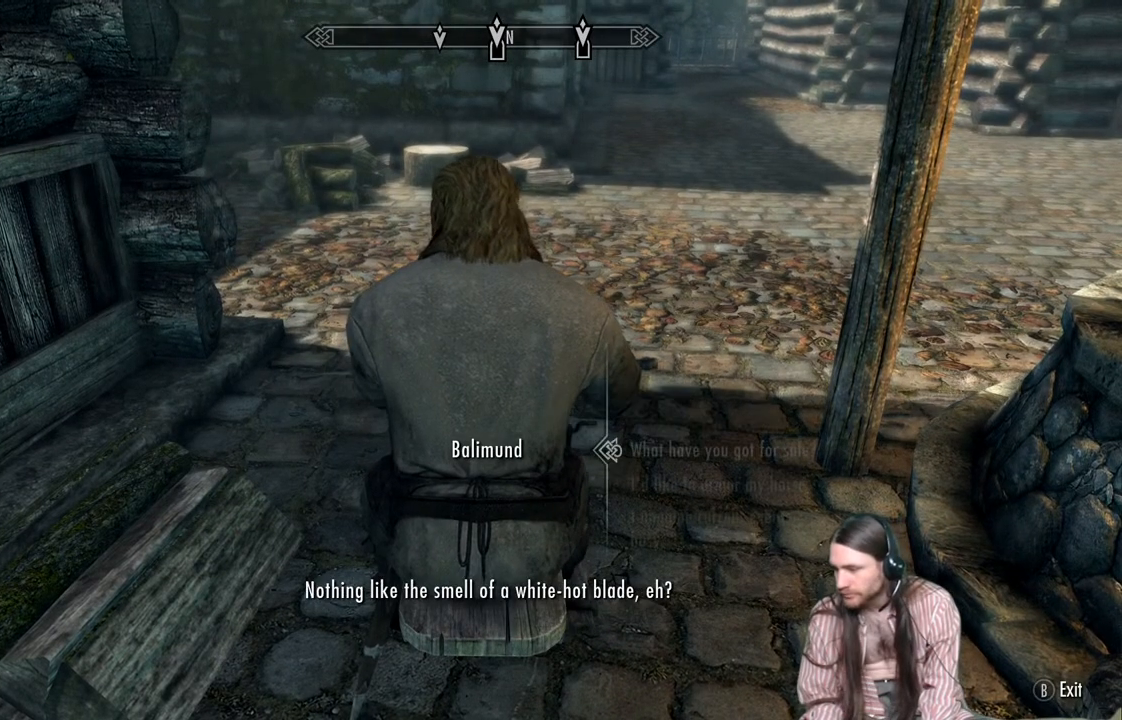
{"buttons": [], "left_stick": "center", "right_stick": "center", "events": []}
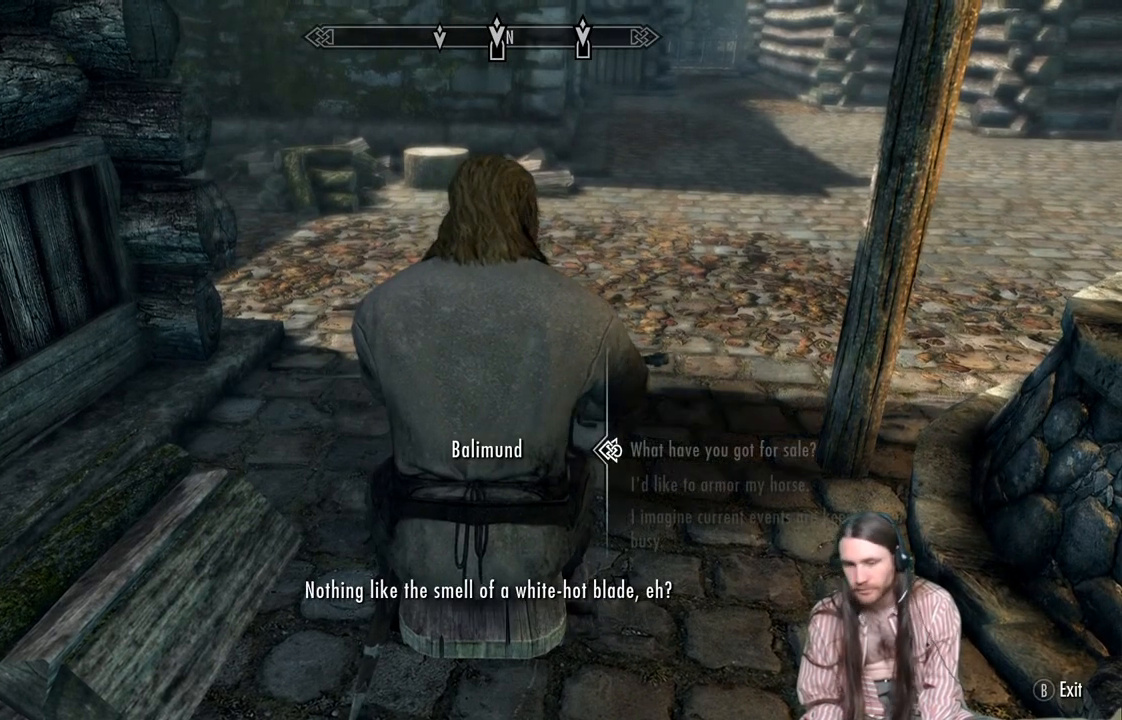
{"buttons": [], "left_stick": "center", "right_stick": "center", "events": [[200, "A", "down"], [383, "A", "up"]]}
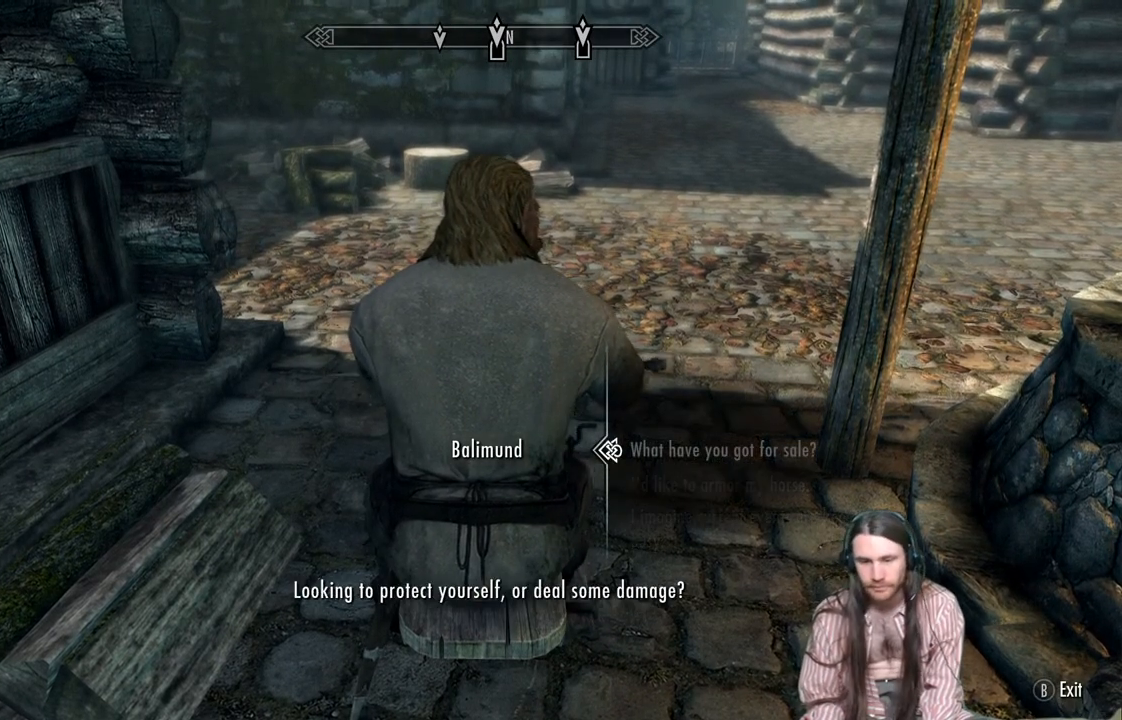
{"buttons": ["A"], "left_stick": "center", "right_stick": "center", "events": [[500, "A", "down"]]}
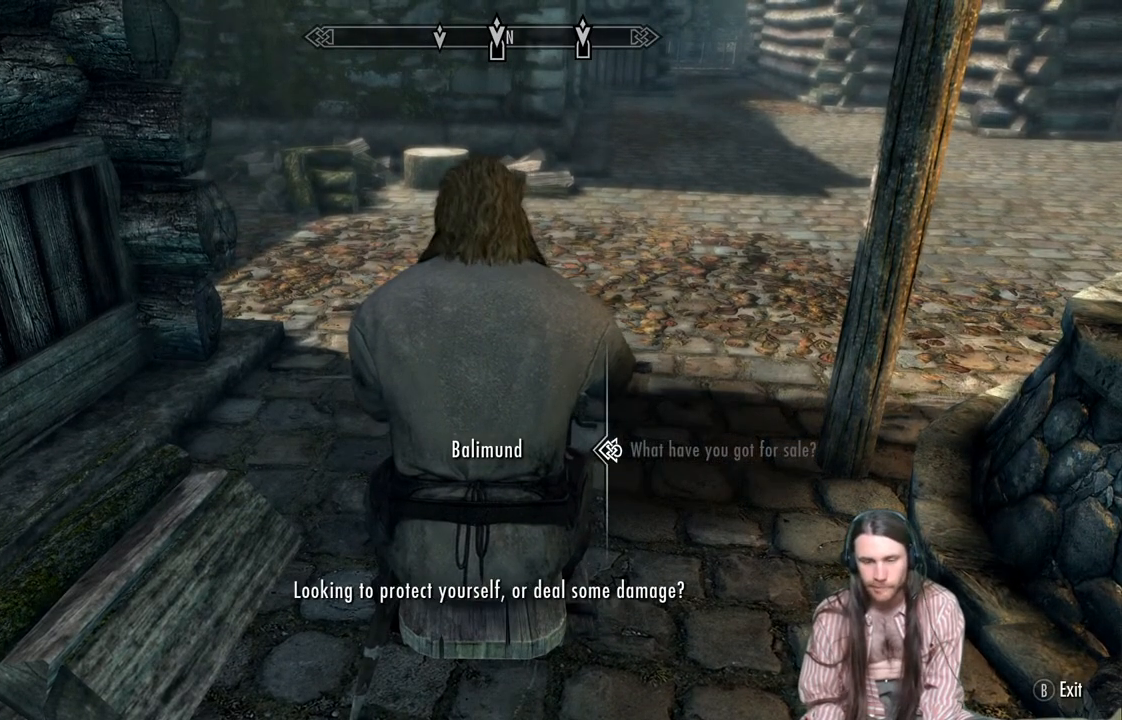
{"buttons": [], "left_stick": "center", "right_stick": "center", "events": [[133, "A", "up"]]}
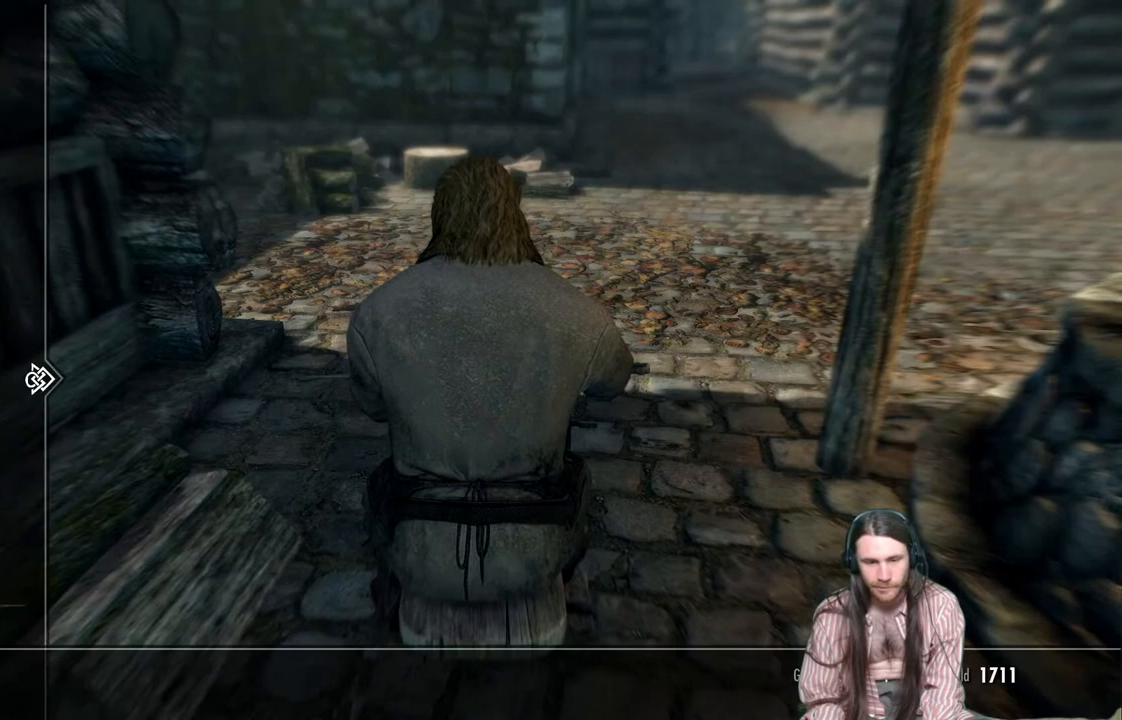
{"buttons": [], "left_stick": "center", "right_stick": "center", "events": [[83, "DPAD_DOWN", "down"], [200, "DPAD_DOWN", "up"], [300, "DPAD_DOWN", "down"], [400, "DPAD_DOWN", "up"]]}
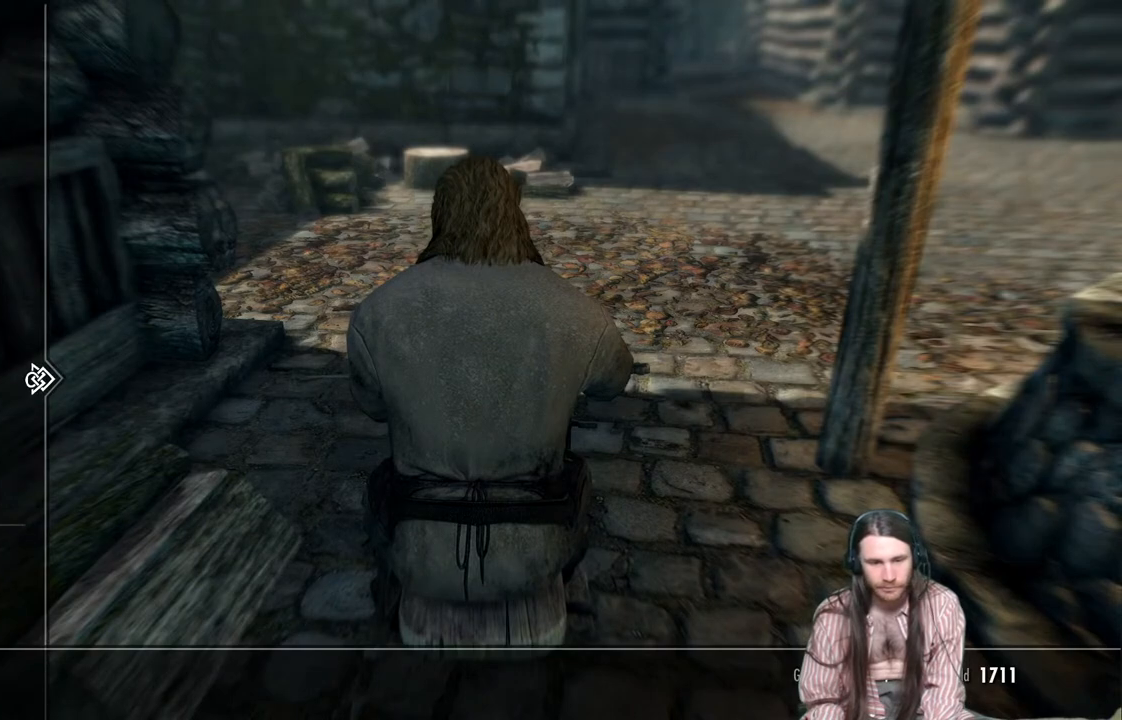
{"buttons": [], "left_stick": "center", "right_stick": "center", "events": [[117, "DPAD_RIGHT", "down"], [250, "DPAD_RIGHT", "up"]]}
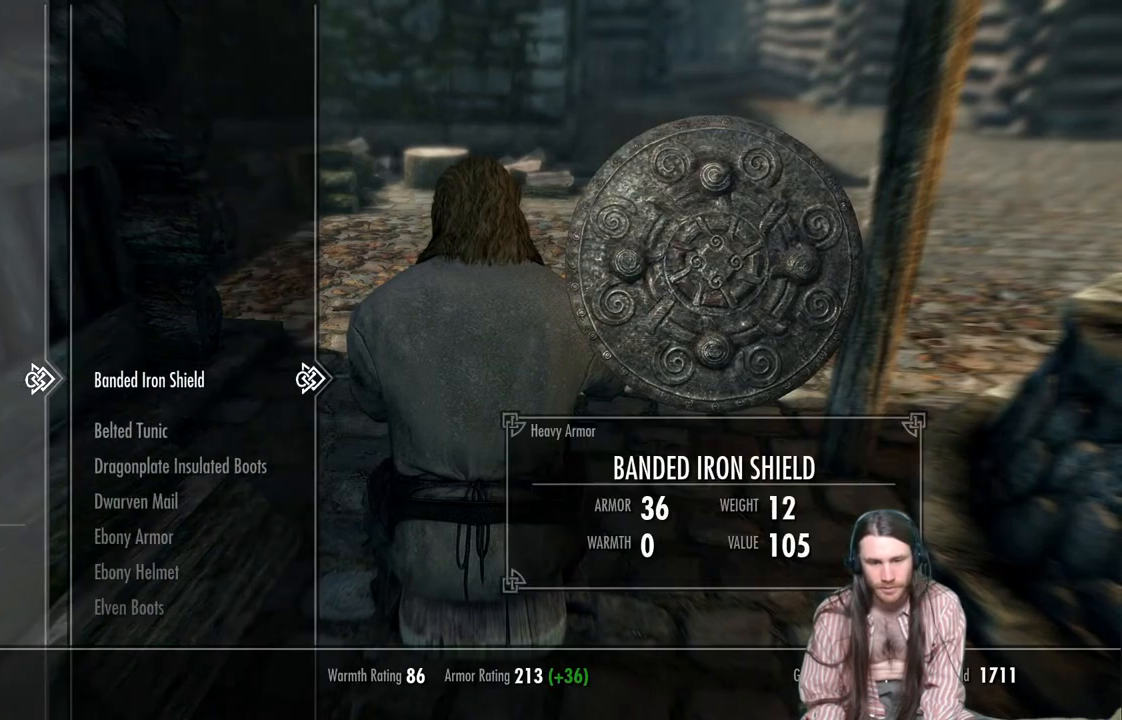
{"buttons": ["DPAD_DOWN"], "left_stick": "center", "right_stick": "center", "events": [[267, "DPAD_DOWN", "down"], [383, "DPAD_DOWN", "up"], [483, "DPAD_DOWN", "down"]]}
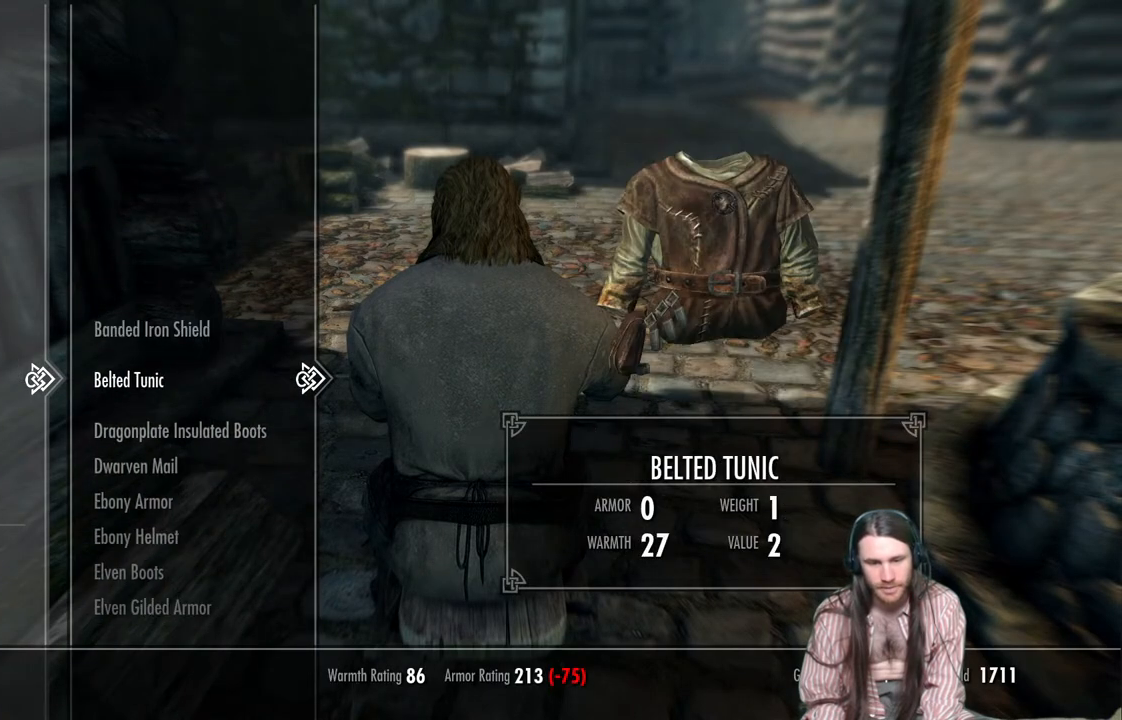
{"buttons": [], "left_stick": "center", "right_stick": "center", "events": [[100, "DPAD_DOWN", "up"], [250, "DPAD_DOWN", "down"], [350, "DPAD_DOWN", "up"]]}
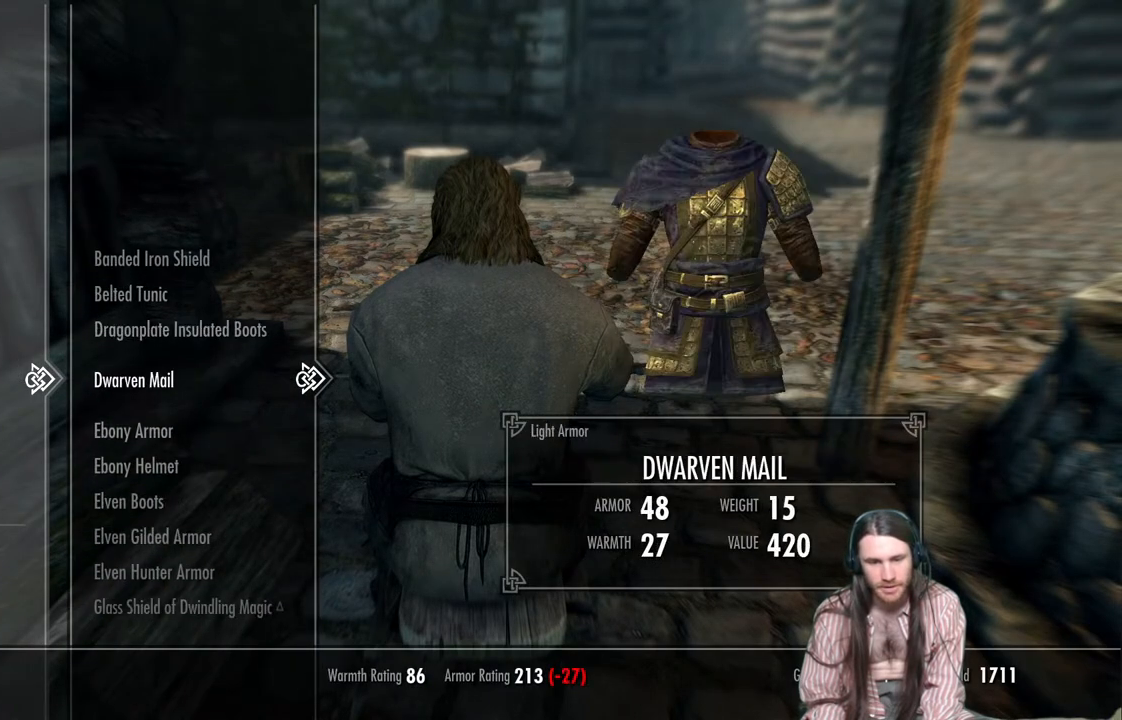
{"buttons": [], "left_stick": "center", "right_stick": "center", "events": []}
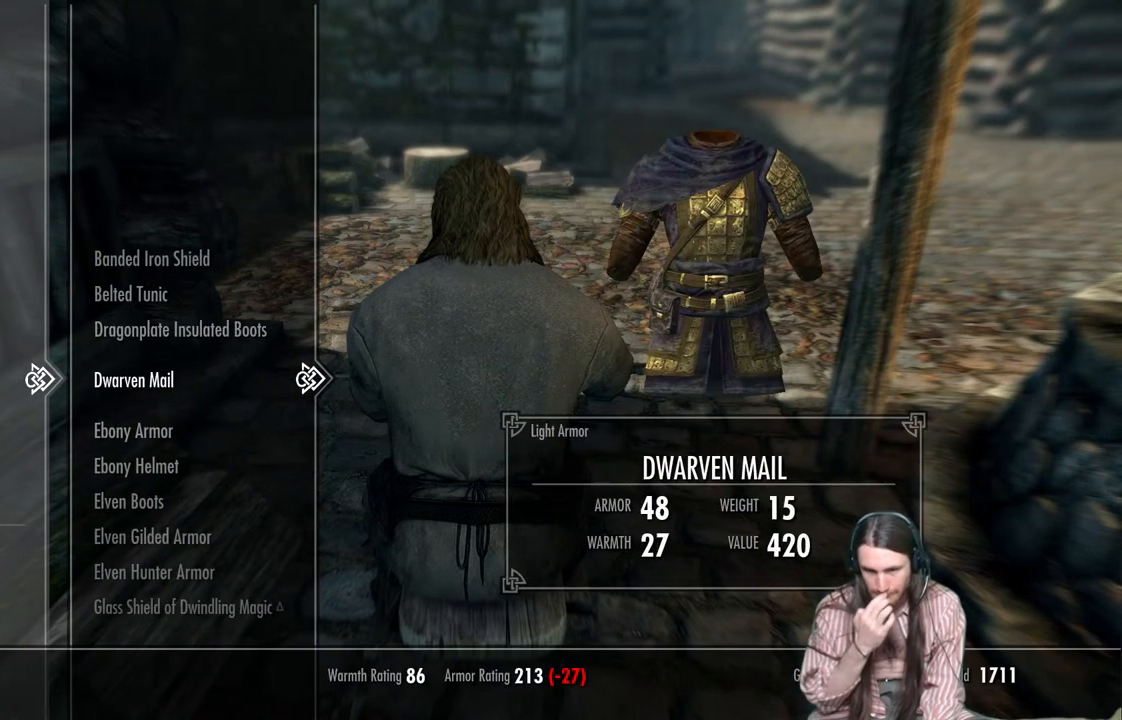
{"buttons": [], "left_stick": "center", "right_stick": "center", "events": []}
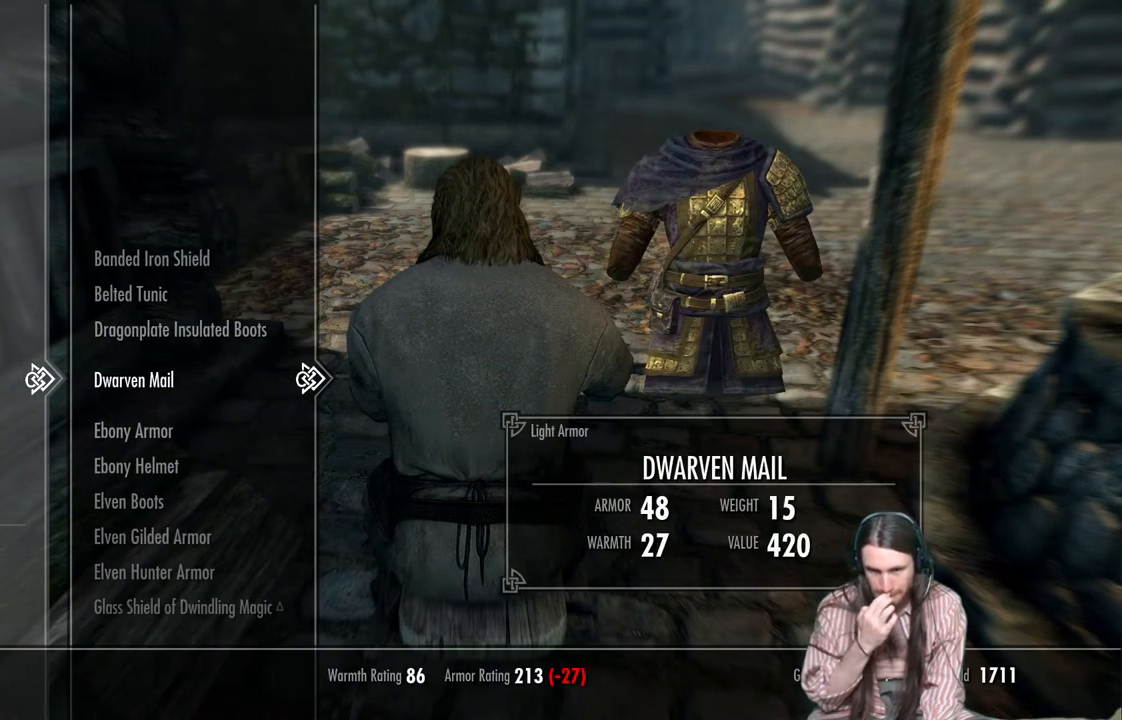
{"buttons": [], "left_stick": "center", "right_stick": "center", "events": []}
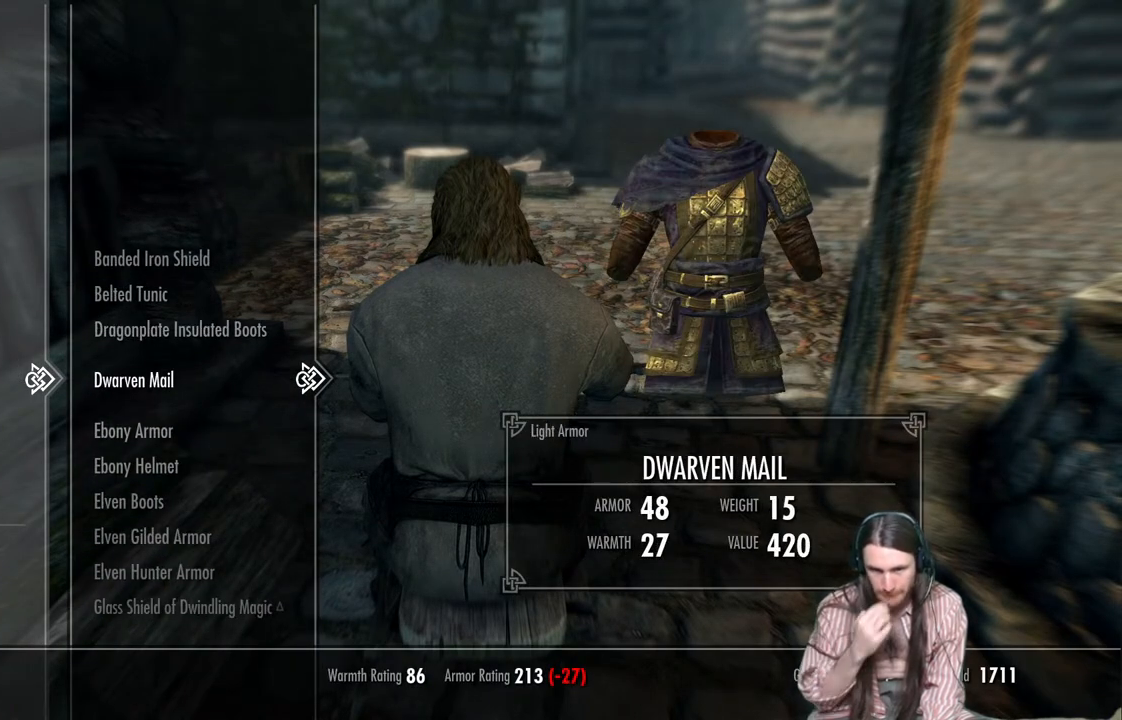
{"buttons": [], "left_stick": "center", "right_stick": "center", "events": [[317, "DPAD_DOWN", "down"], [467, "DPAD_DOWN", "up"]]}
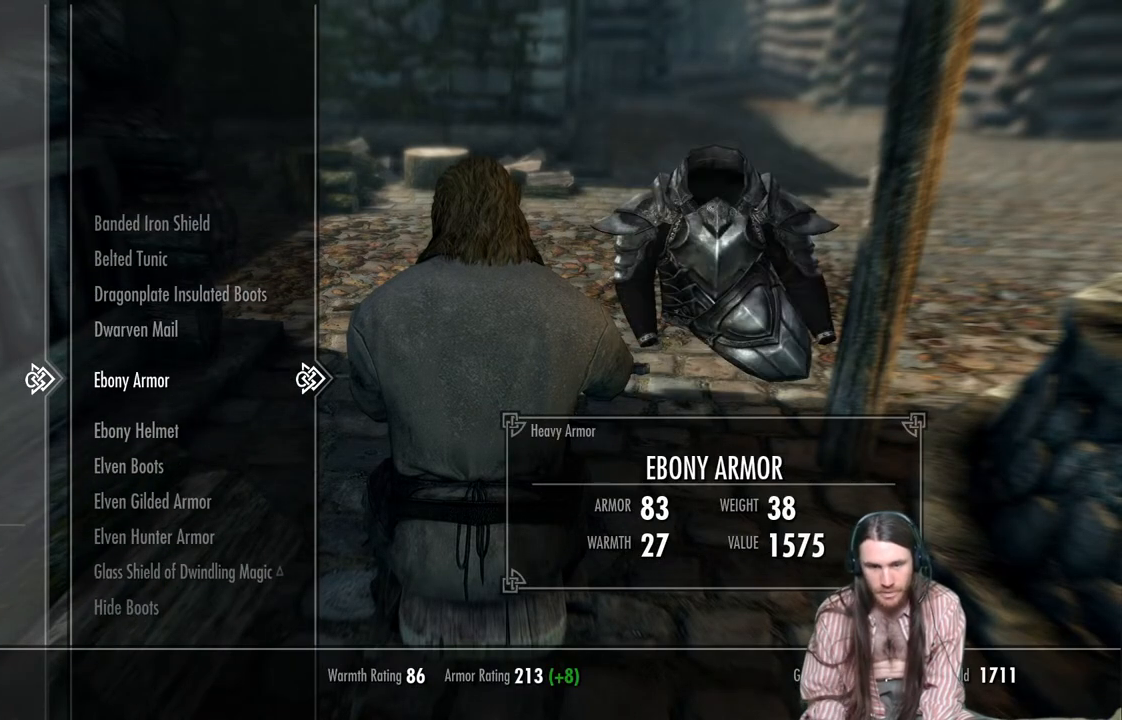
{"buttons": ["DPAD_DOWN"], "left_stick": "center", "right_stick": "center", "events": [[83, "DPAD_DOWN", "down"], [233, "DPAD_DOWN", "up"], [400, "DPAD_DOWN", "down"]]}
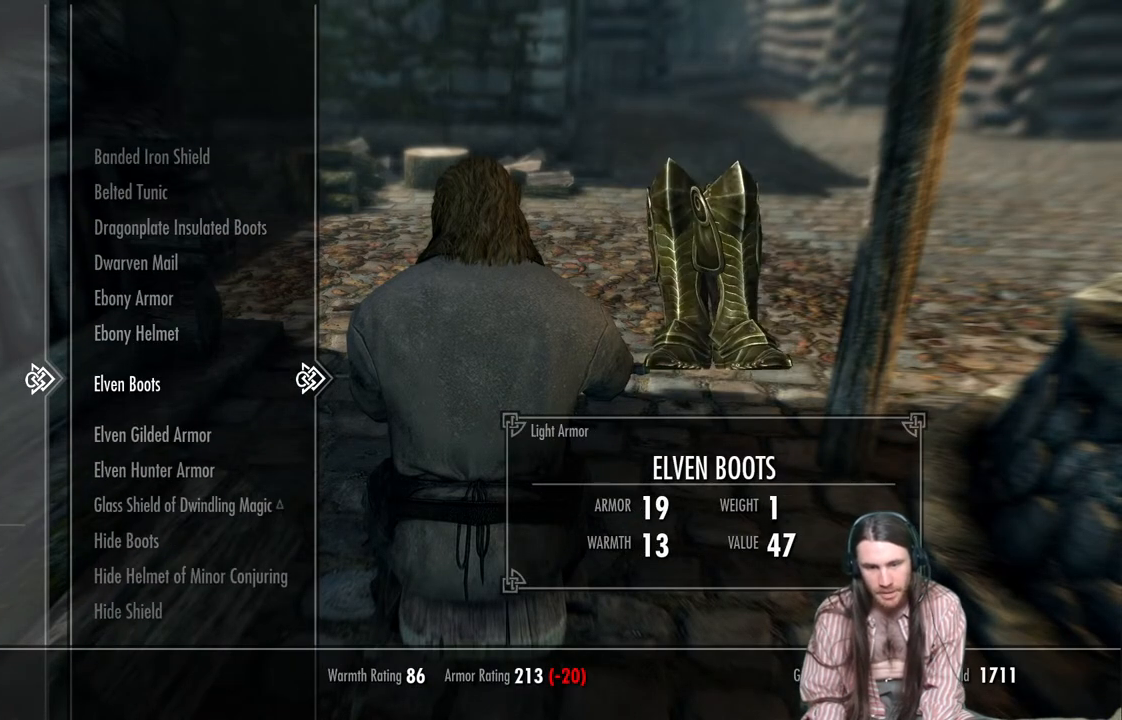
{"buttons": [], "left_stick": "center", "right_stick": "center", "events": [[50, "DPAD_DOWN", "up"], [183, "DPAD_DOWN", "down"], [300, "DPAD_DOWN", "up"], [383, "DPAD_DOWN", "down"], [500, "DPAD_DOWN", "up"]]}
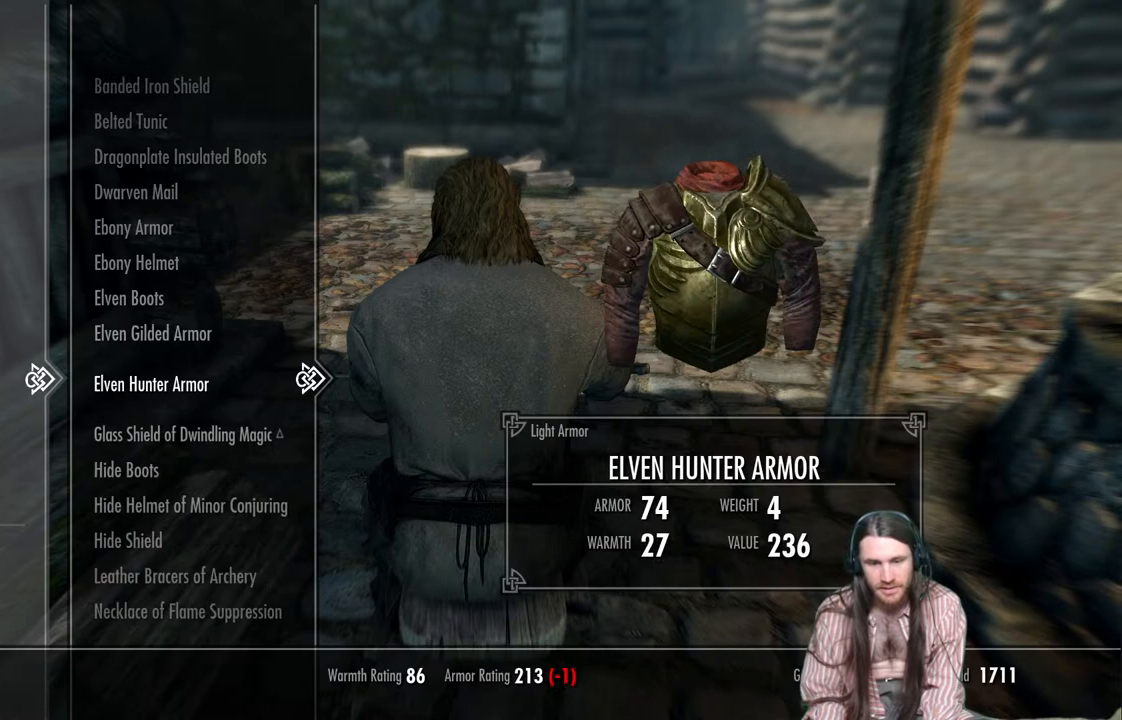
{"buttons": [], "left_stick": "center", "right_stick": "center", "events": [[100, "DPAD_DOWN", "down"], [233, "DPAD_DOWN", "up"], [317, "DPAD_DOWN", "down"], [450, "DPAD_DOWN", "up"]]}